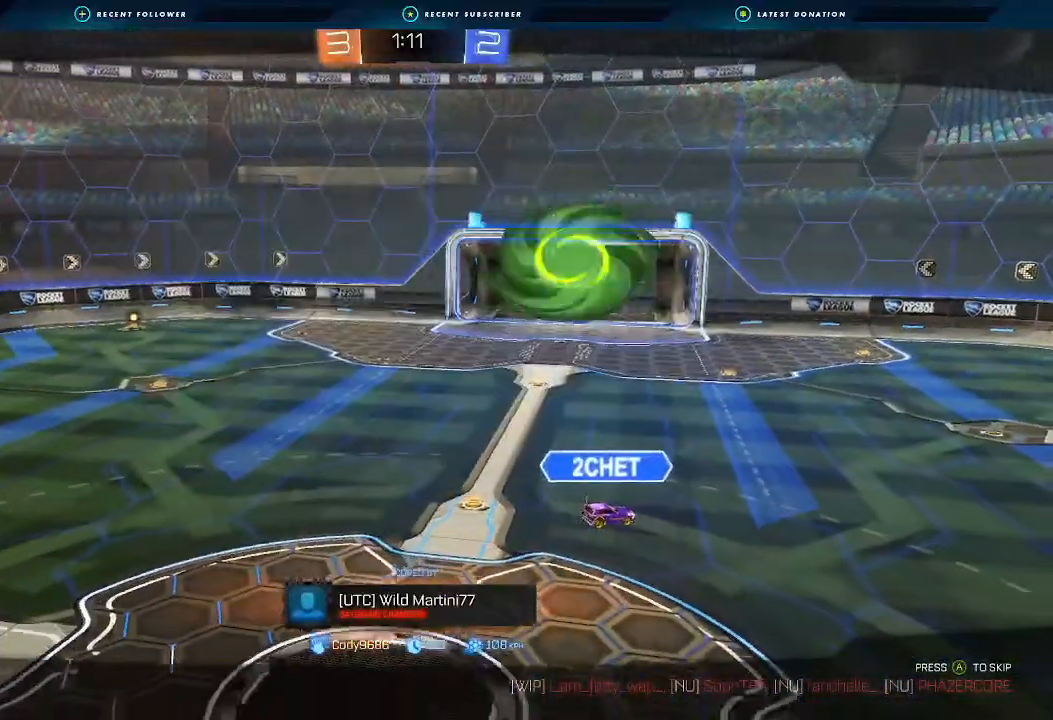
Gameplay with a controller (Xbox layout); each line is a JSON object with the inputs held at the frame after it (dt_ms = milliseconds from this image to that frame). "events" lists button and stick changes between this image and that frame as [ms after this image, input, new state], when the widget could be followed in between. Not read: R3.
{"dt_ms": 500, "buttons": ["R2"], "left_stick": "center", "right_stick": "center", "events": []}
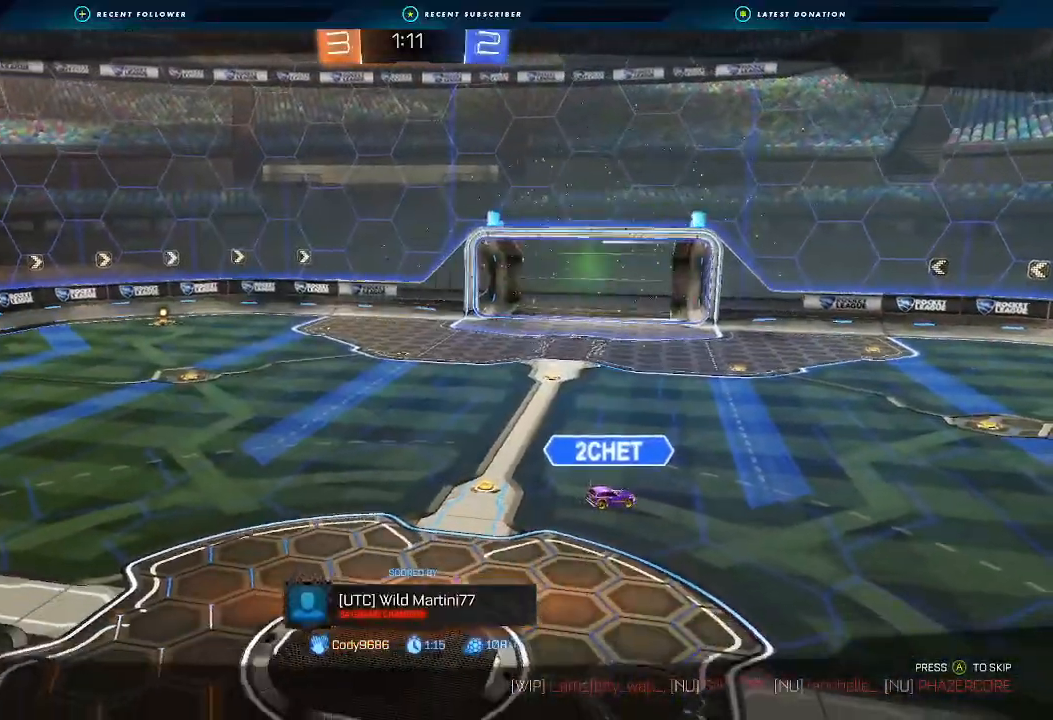
{"dt_ms": 500, "buttons": ["R2"], "left_stick": "center", "right_stick": "center", "events": []}
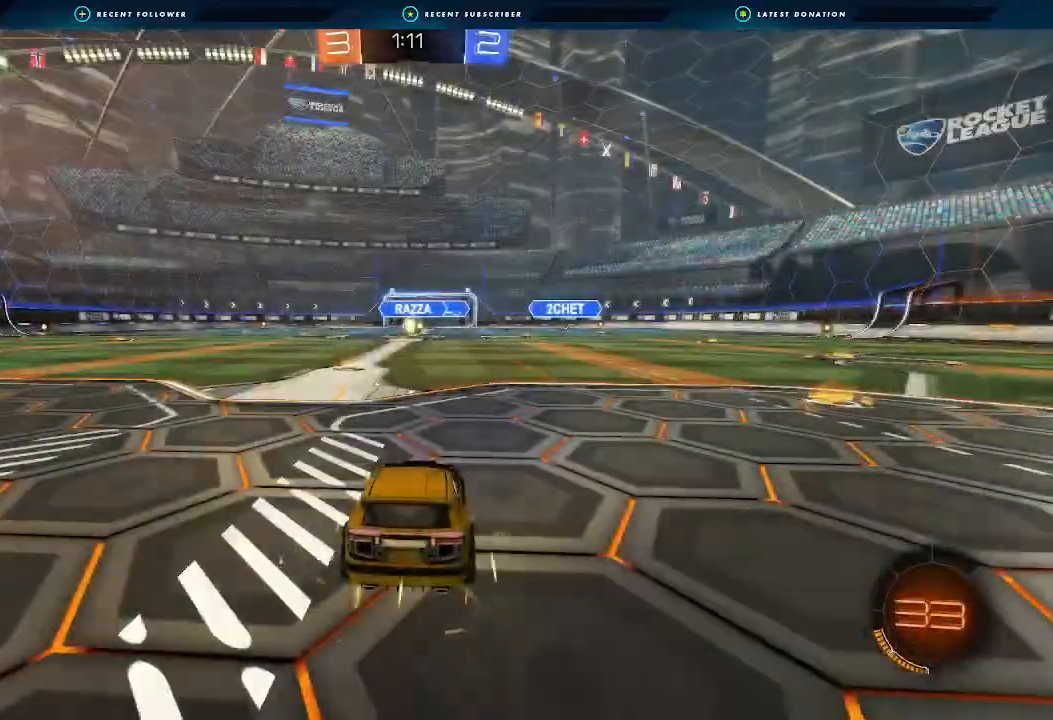
{"dt_ms": 500, "buttons": ["R2"], "left_stick": "center", "right_stick": "center", "events": [[300, "Y", "down"], [400, "Y", "up"]]}
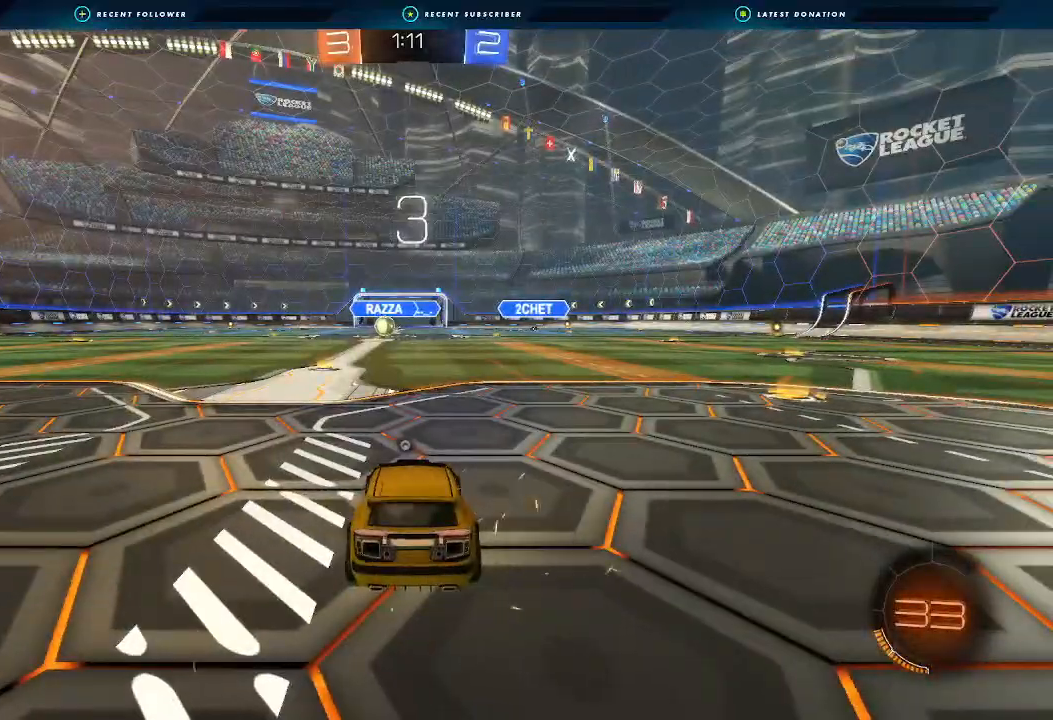
{"dt_ms": 500, "buttons": ["X", "R2"], "left_stick": "center", "right_stick": "center", "events": [[167, "Y", "down"], [300, "Y", "up"], [367, "left_stick", "up-left"], [400, "X", "down"], [467, "left_stick", "center"]]}
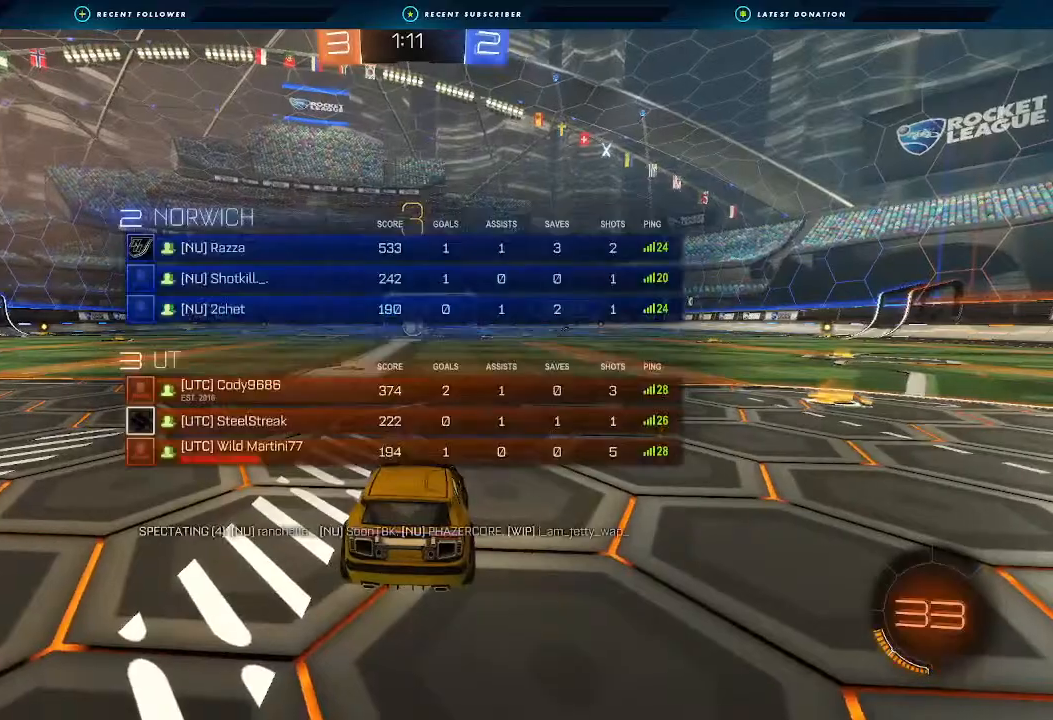
{"dt_ms": 500, "buttons": ["X", "R2"], "left_stick": "center", "right_stick": "center", "events": [[100, "left_stick", "left"], [233, "left_stick", "center"], [333, "left_stick", "left"], [467, "left_stick", "center"]]}
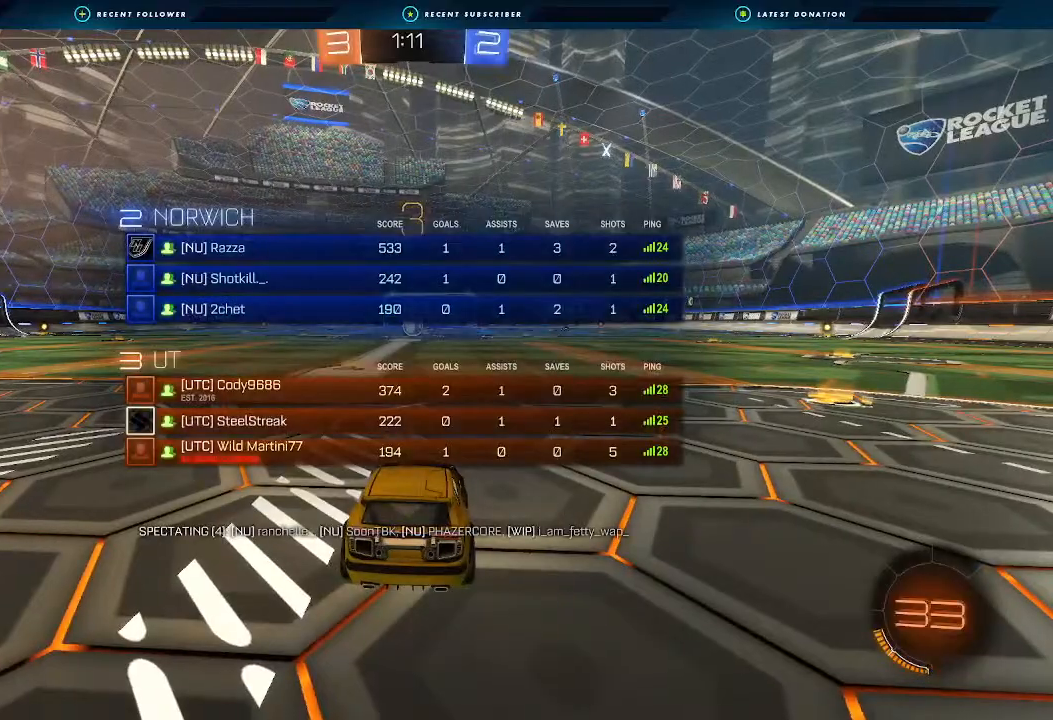
{"dt_ms": 500, "buttons": ["X", "R2"], "left_stick": "center", "right_stick": "center", "events": [[67, "left_stick", "left"], [267, "left_stick", "center"], [333, "left_stick", "left"], [500, "left_stick", "center"]]}
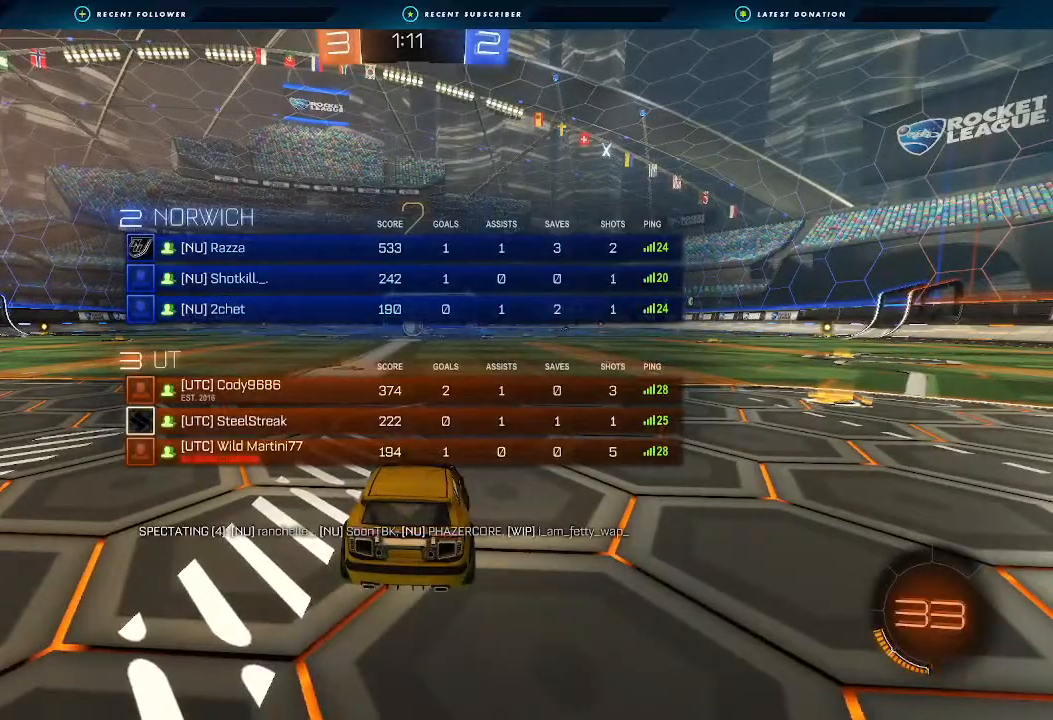
{"dt_ms": 500, "buttons": ["X", "R2"], "left_stick": "left", "right_stick": "center", "events": [[100, "left_stick", "left"], [267, "left_stick", "center"], [367, "left_stick", "left"]]}
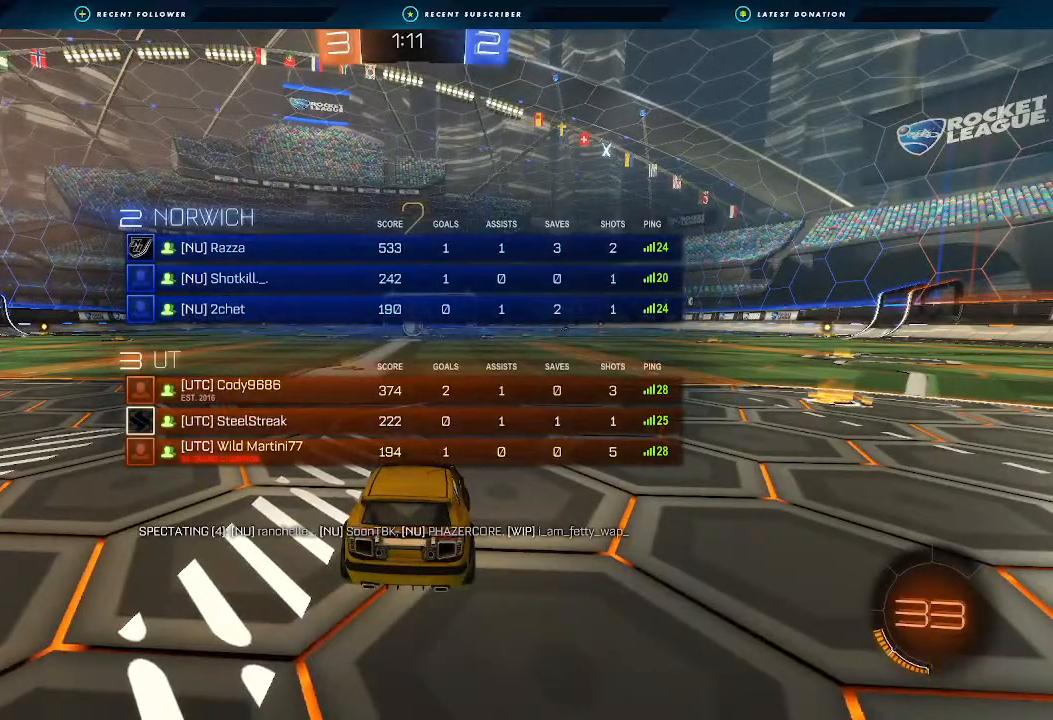
{"dt_ms": 500, "buttons": ["X", "R2"], "left_stick": "center", "right_stick": "center", "events": [[33, "left_stick", "center"]]}
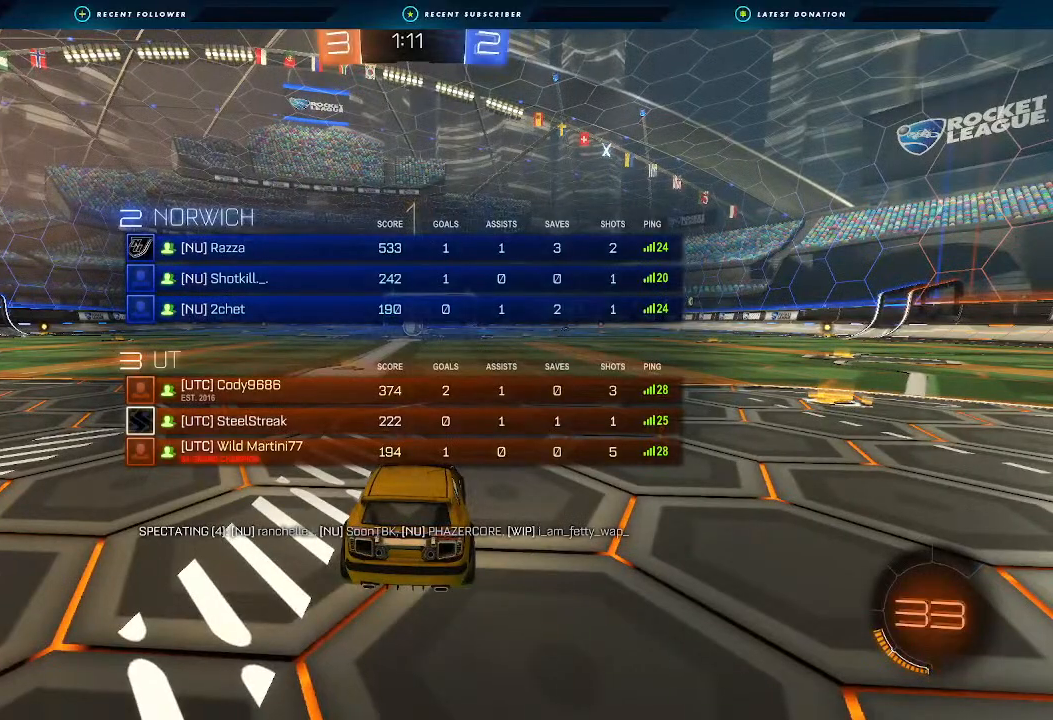
{"dt_ms": 500, "buttons": ["X", "R2"], "left_stick": "left", "right_stick": "center", "events": [[467, "left_stick", "left"]]}
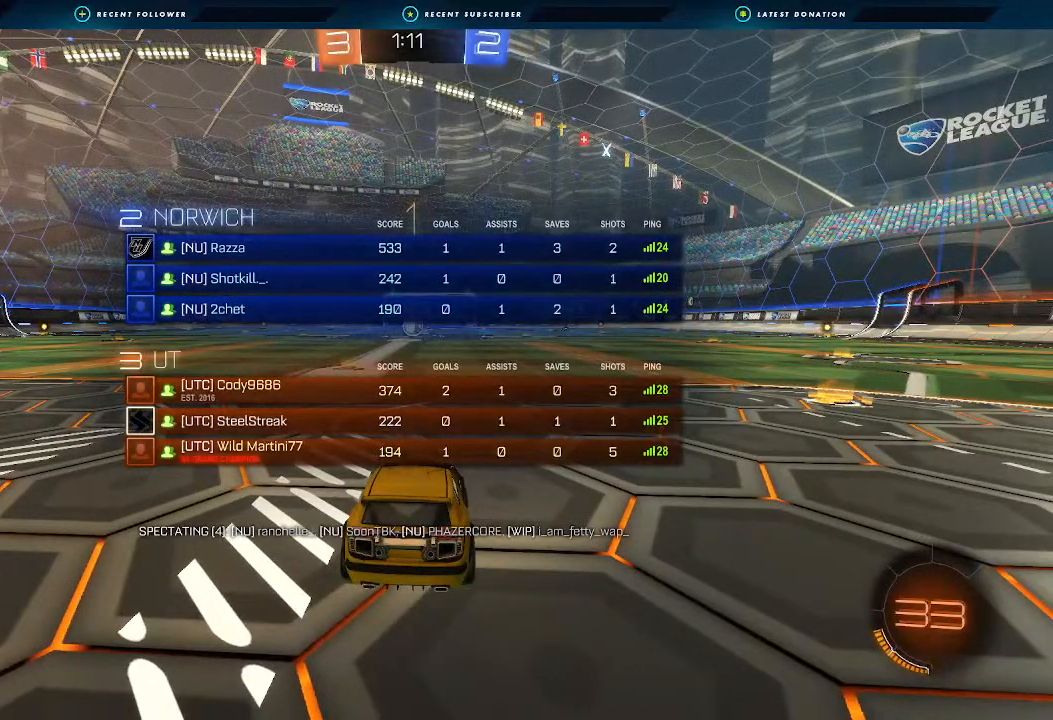
{"dt_ms": 500, "buttons": ["R2"], "left_stick": "up", "right_stick": "center", "events": [[67, "left_stick", "center"], [433, "X", "up"], [467, "left_stick", "up"]]}
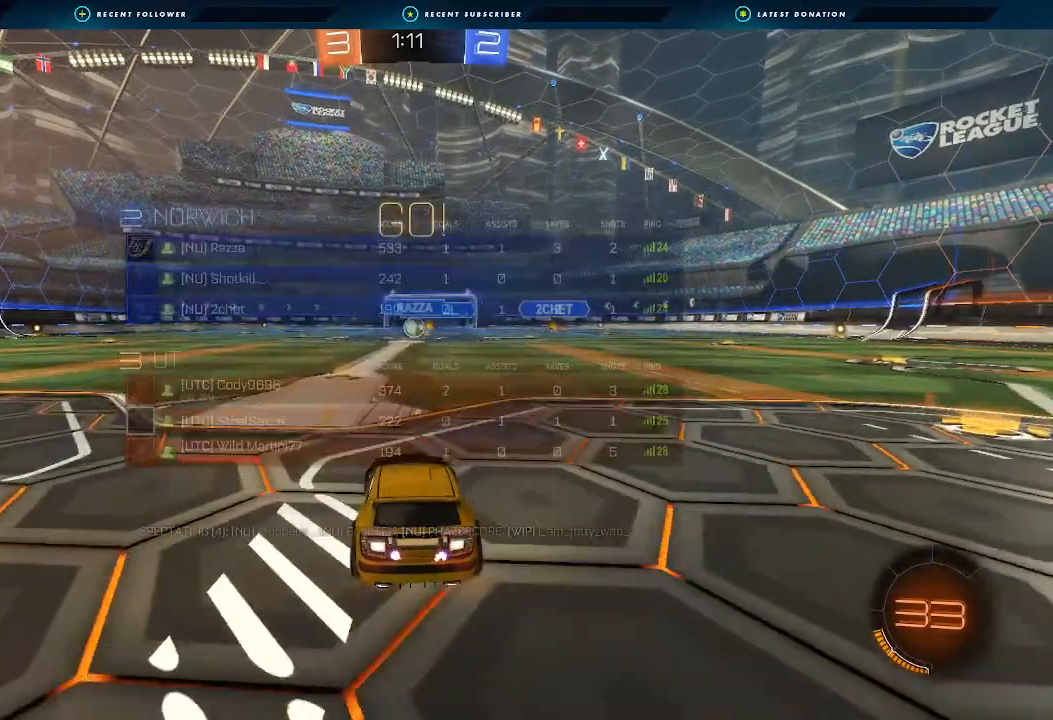
{"dt_ms": 500, "buttons": ["R2"], "left_stick": "center", "right_stick": "center", "events": [[33, "A", "down"], [133, "A", "up"], [200, "A", "down"], [333, "A", "up"], [467, "left_stick", "center"]]}
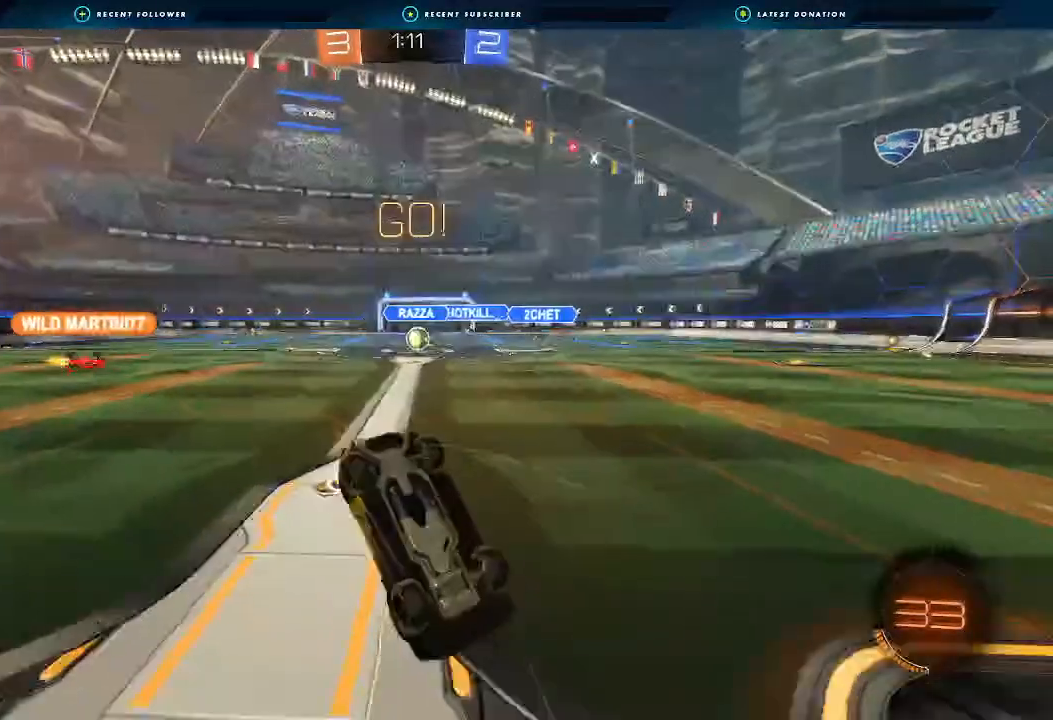
{"dt_ms": 500, "buttons": ["R2"], "left_stick": "center", "right_stick": "center", "events": []}
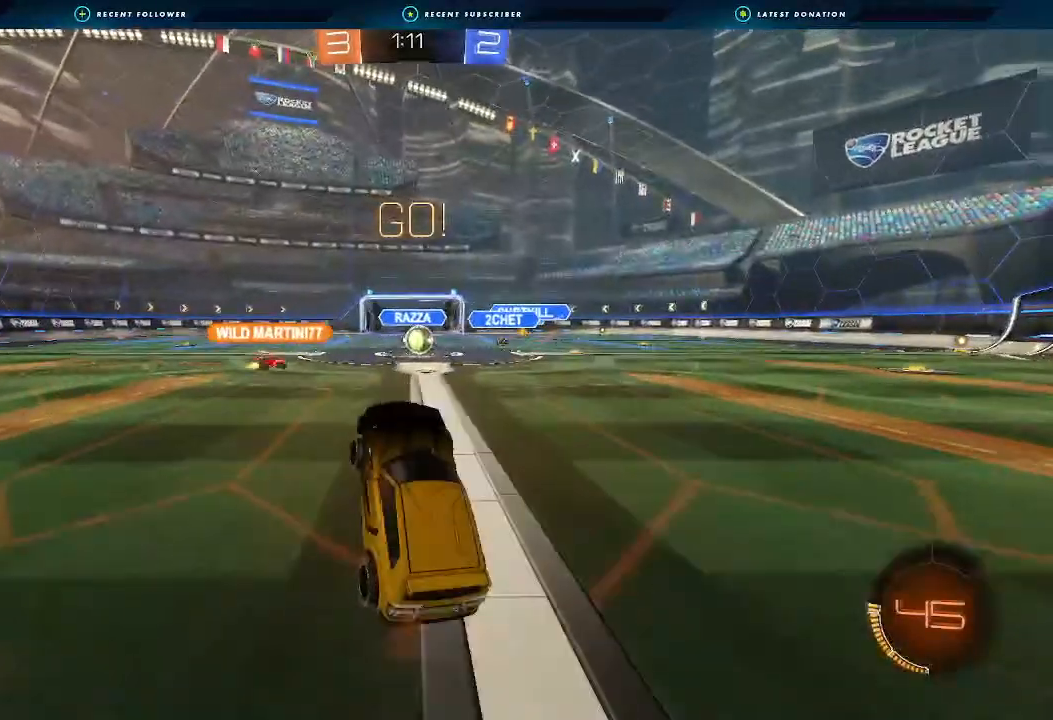
{"dt_ms": 500, "buttons": ["R2"], "left_stick": "center", "right_stick": "center", "events": [[167, "left_stick", "right"], [433, "left_stick", "center"]]}
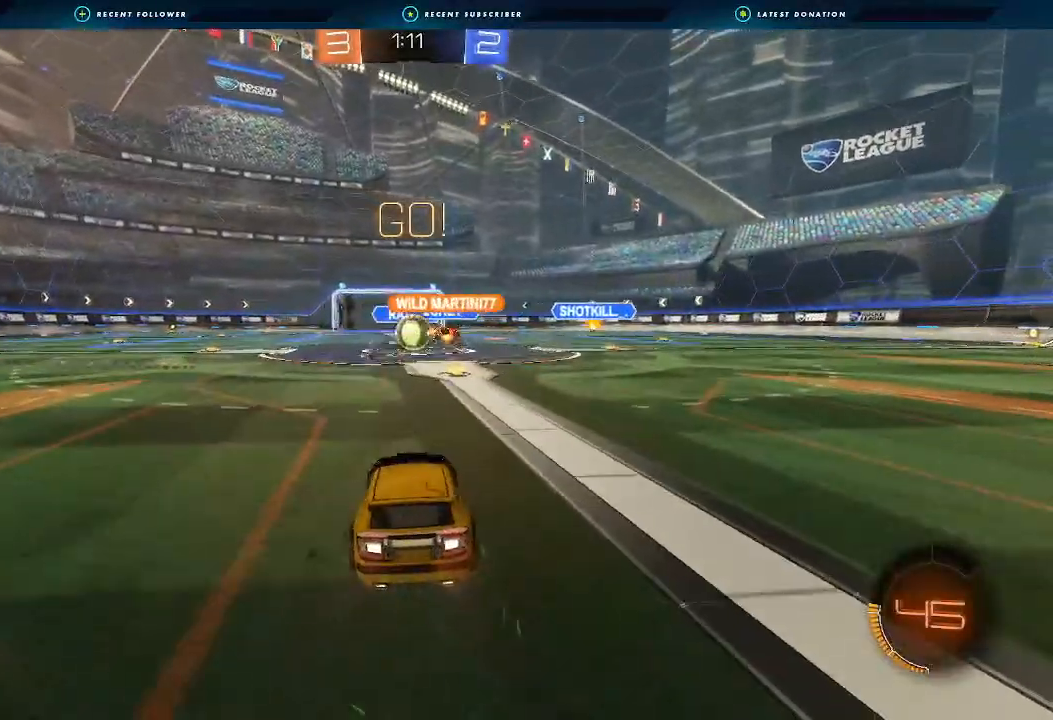
{"dt_ms": 500, "buttons": ["R2"], "left_stick": "right", "right_stick": "center", "events": [[433, "left_stick", "right"]]}
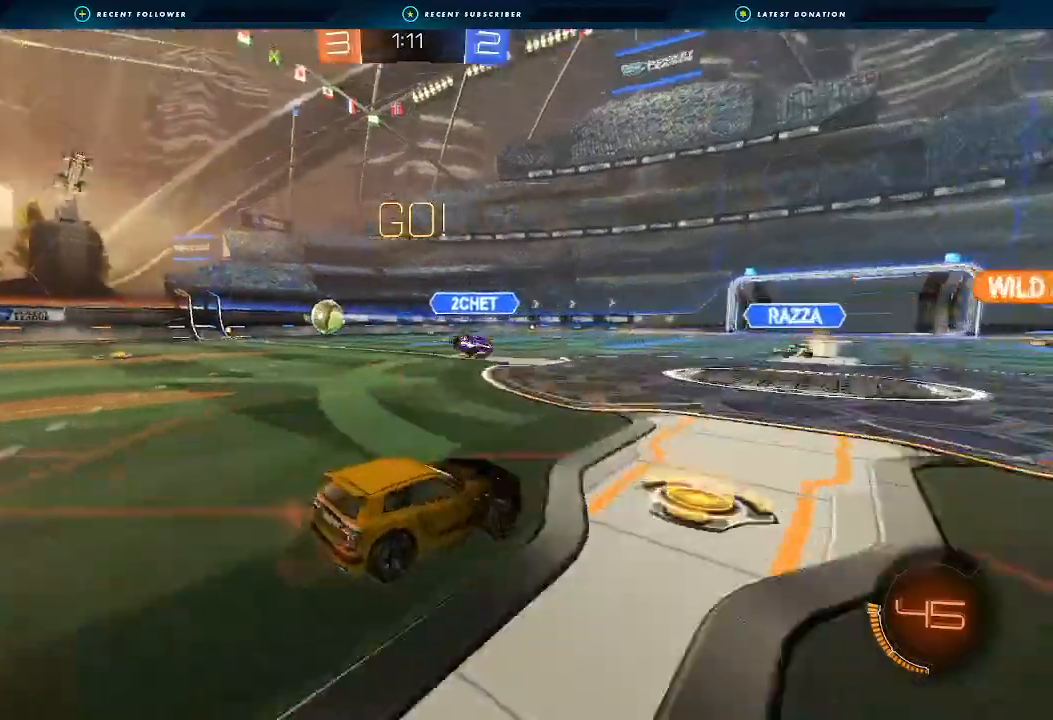
{"dt_ms": 500, "buttons": ["Y", "R2"], "left_stick": "right", "right_stick": "center", "events": [[267, "left_stick", "center"], [467, "left_stick", "right"], [500, "Y", "down"]]}
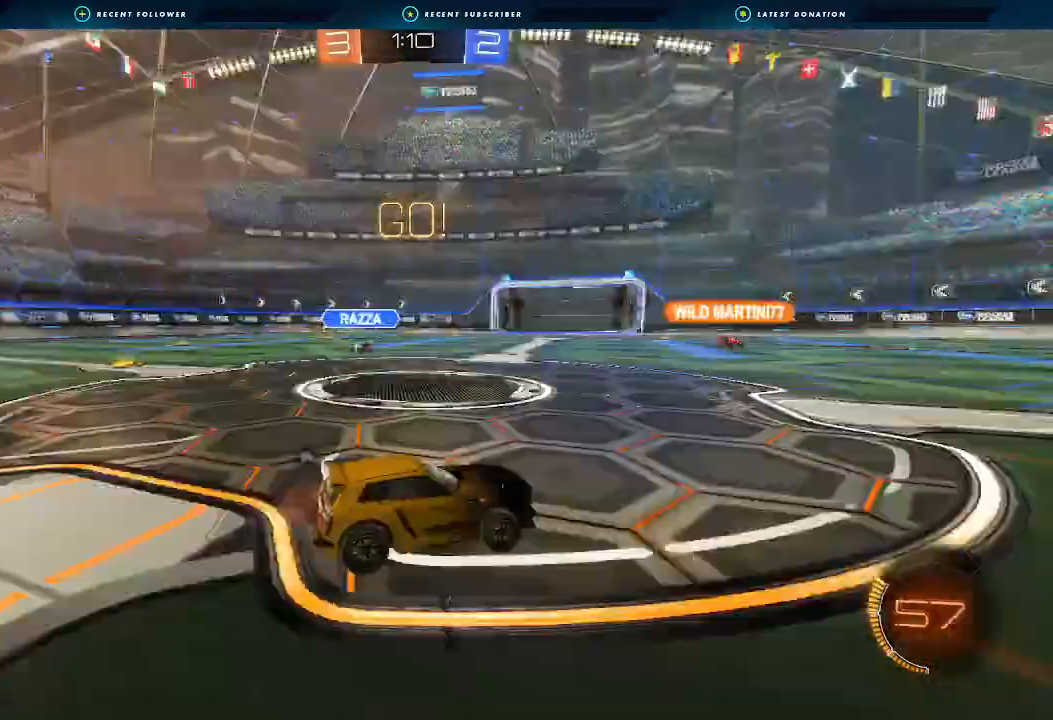
{"dt_ms": 500, "buttons": ["R2"], "left_stick": "left", "right_stick": "center", "events": [[67, "Y", "up"], [100, "left_stick", "center"], [333, "Y", "down"], [367, "left_stick", "left"], [433, "Y", "up"]]}
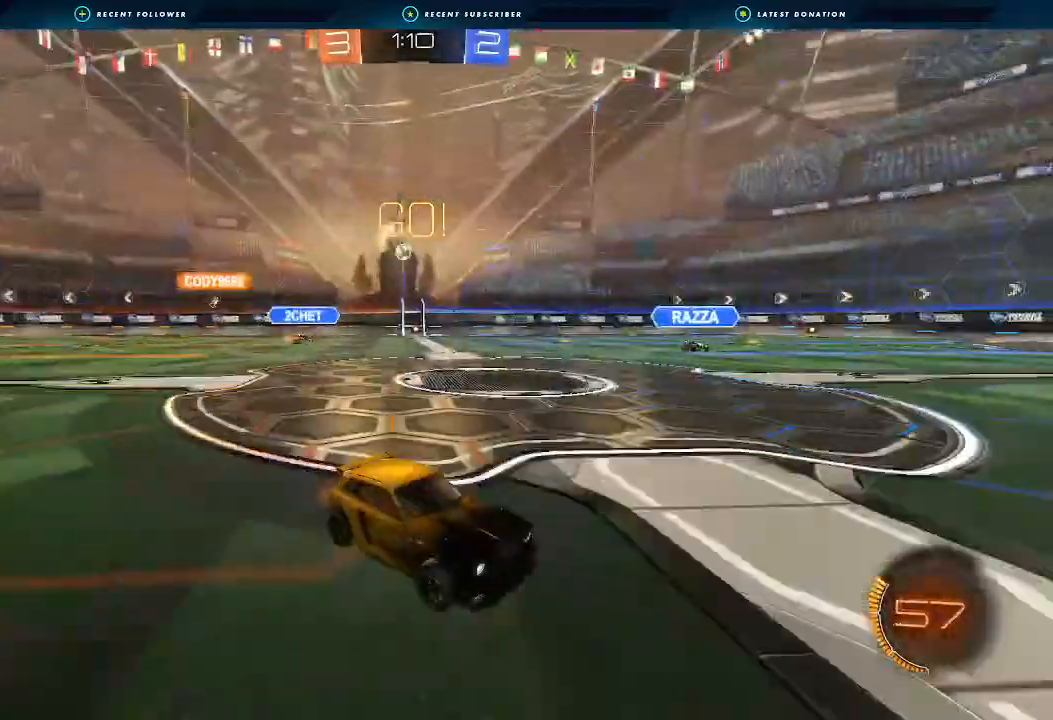
{"dt_ms": 500, "buttons": ["L2"], "left_stick": "left", "right_stick": "center", "events": [[100, "L1", "down"], [200, "L1", "up"], [233, "left_stick", "center"], [333, "R2", "up"], [367, "L2", "down"], [367, "left_stick", "left"]]}
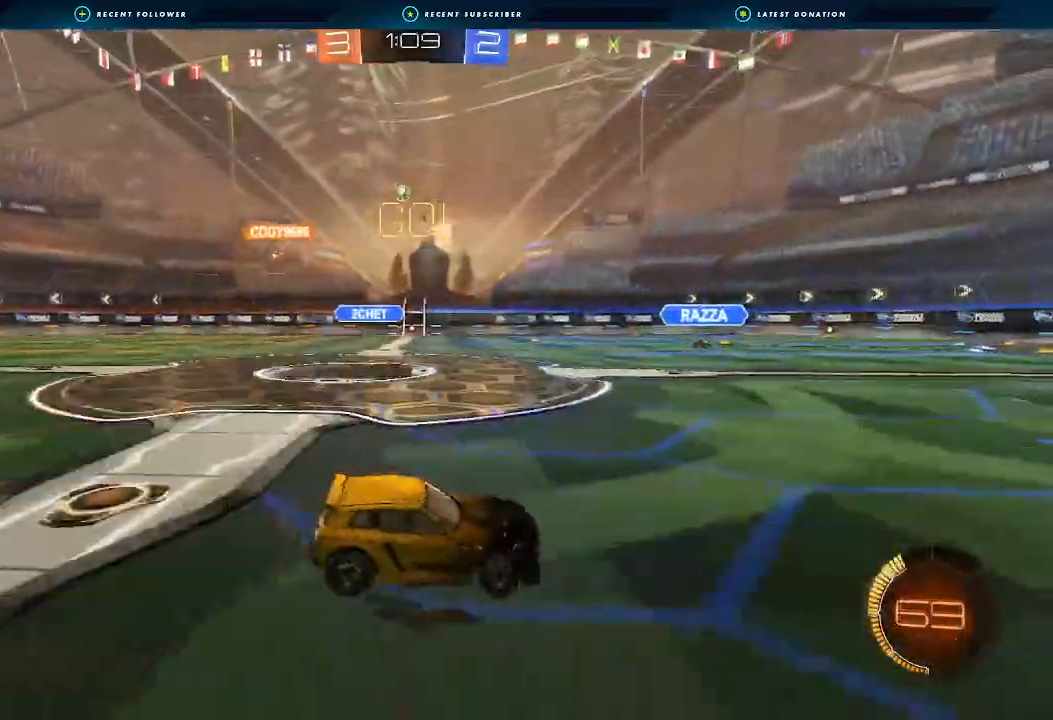
{"dt_ms": 500, "buttons": ["R2"], "left_stick": "center", "right_stick": "center", "events": [[33, "L2", "up"], [67, "R2", "down"], [467, "left_stick", "center"]]}
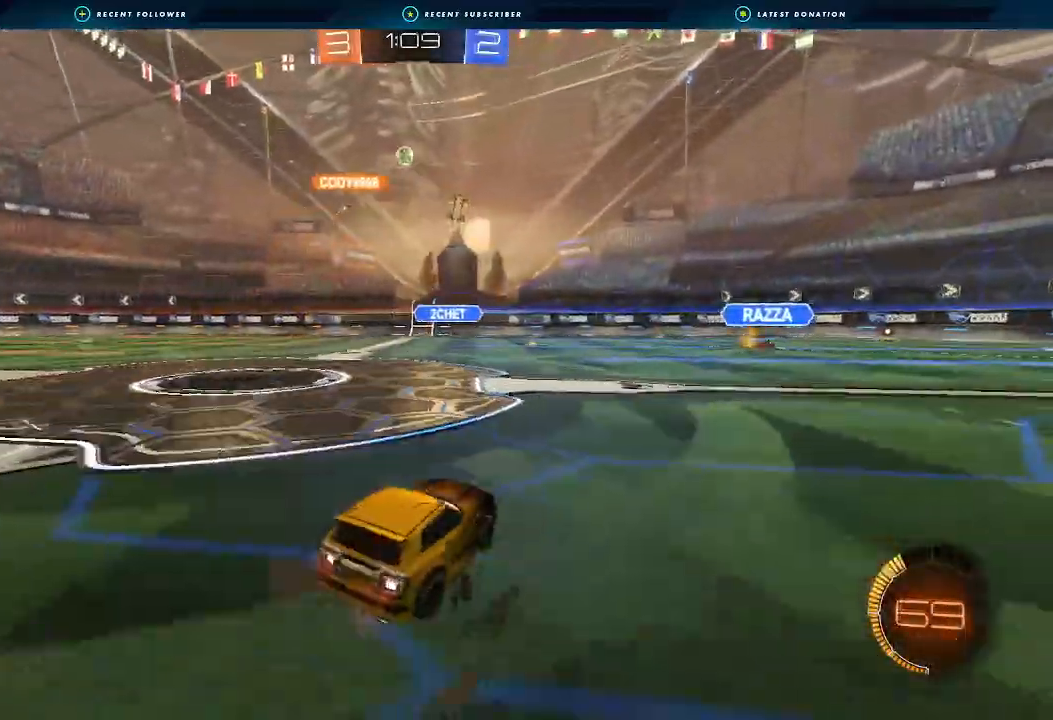
{"dt_ms": 500, "buttons": ["R2"], "left_stick": "right", "right_stick": "center", "events": [[67, "R2", "up"], [67, "left_stick", "left"], [267, "R2", "down"], [367, "left_stick", "center"], [500, "left_stick", "right"]]}
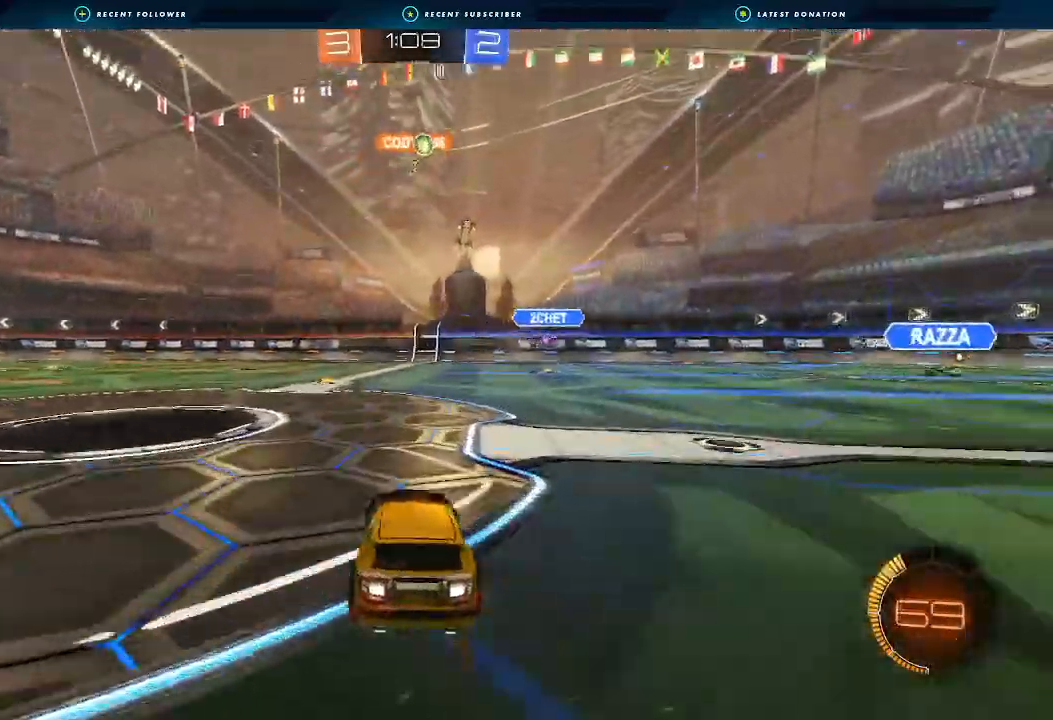
{"dt_ms": 500, "buttons": ["R2"], "left_stick": "right", "right_stick": "center", "events": [[167, "L1", "down"], [233, "L1", "up"], [300, "B", "down"], [333, "left_stick", "center"], [367, "B", "up"], [467, "left_stick", "right"]]}
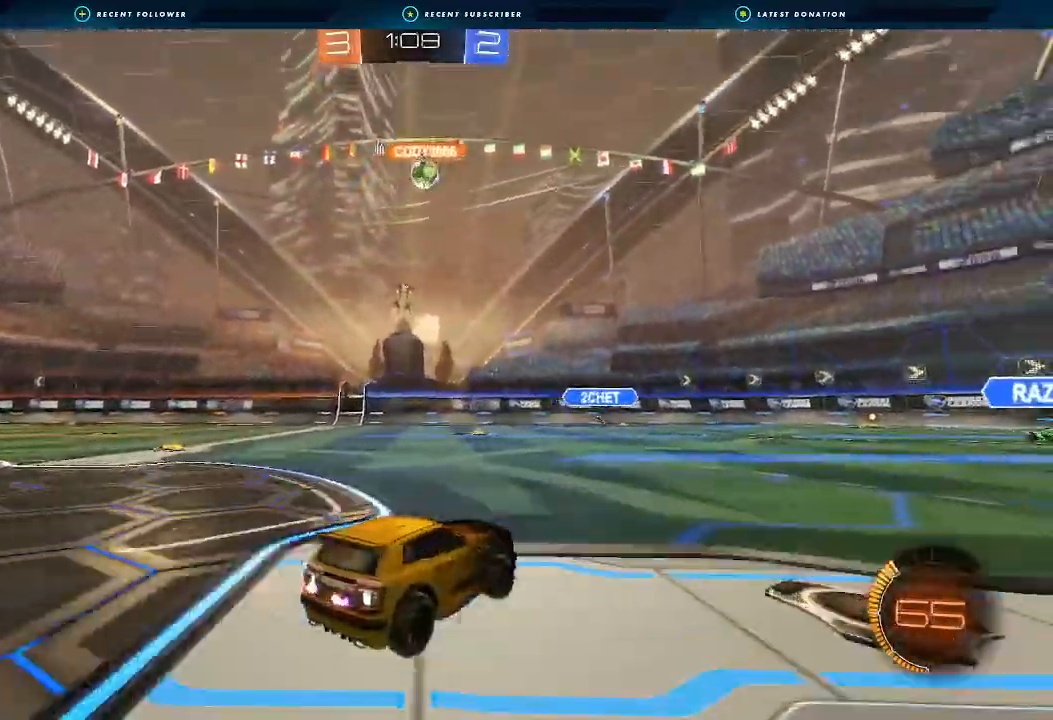
{"dt_ms": 500, "buttons": ["A", "B", "L1", "R2"], "left_stick": "down", "right_stick": "center", "events": [[100, "A", "down"], [100, "left_stick", "center"], [167, "left_stick", "down"], [233, "A", "up"], [233, "left_stick", "center"], [300, "A", "down"], [300, "B", "down"], [367, "left_stick", "down"], [400, "L1", "down"]]}
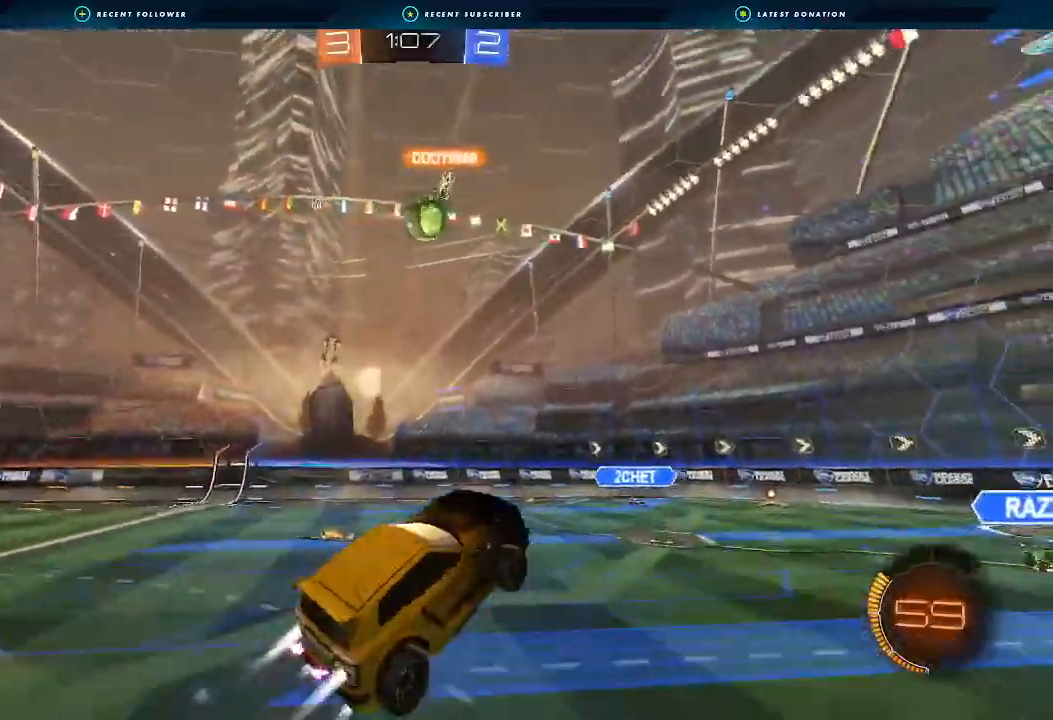
{"dt_ms": 500, "buttons": ["B", "L1", "R2"], "left_stick": "right", "right_stick": "center", "events": [[100, "left_stick", "down-right"], [300, "A", "up"], [500, "left_stick", "right"]]}
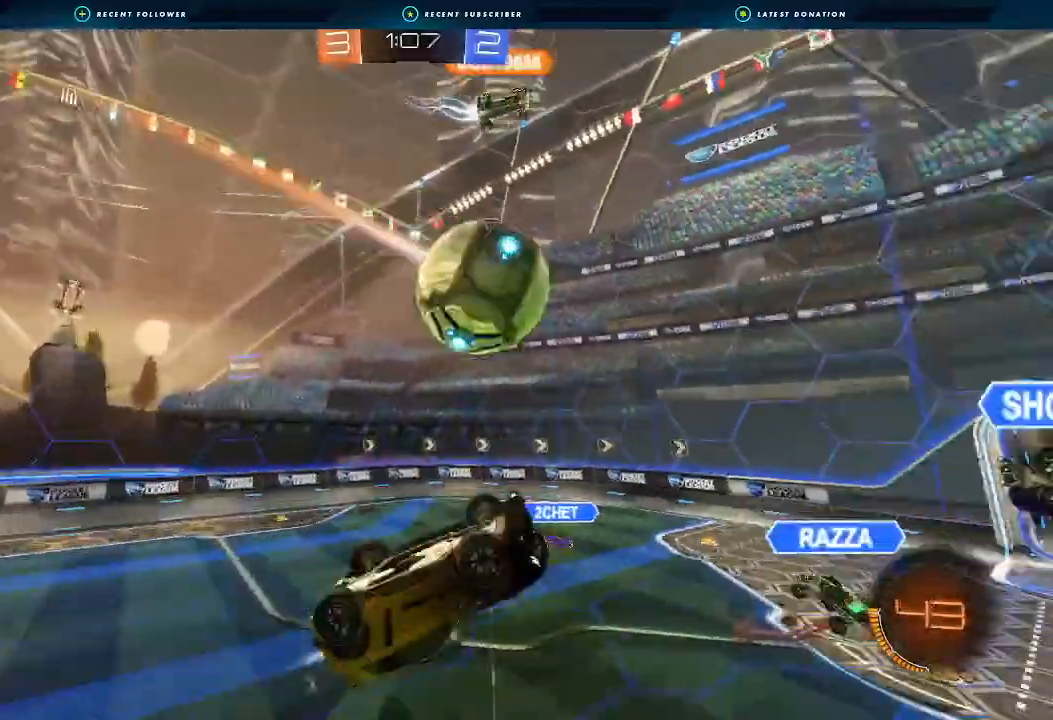
{"dt_ms": 1000, "buttons": ["R2"], "left_stick": "center", "right_stick": "center"}
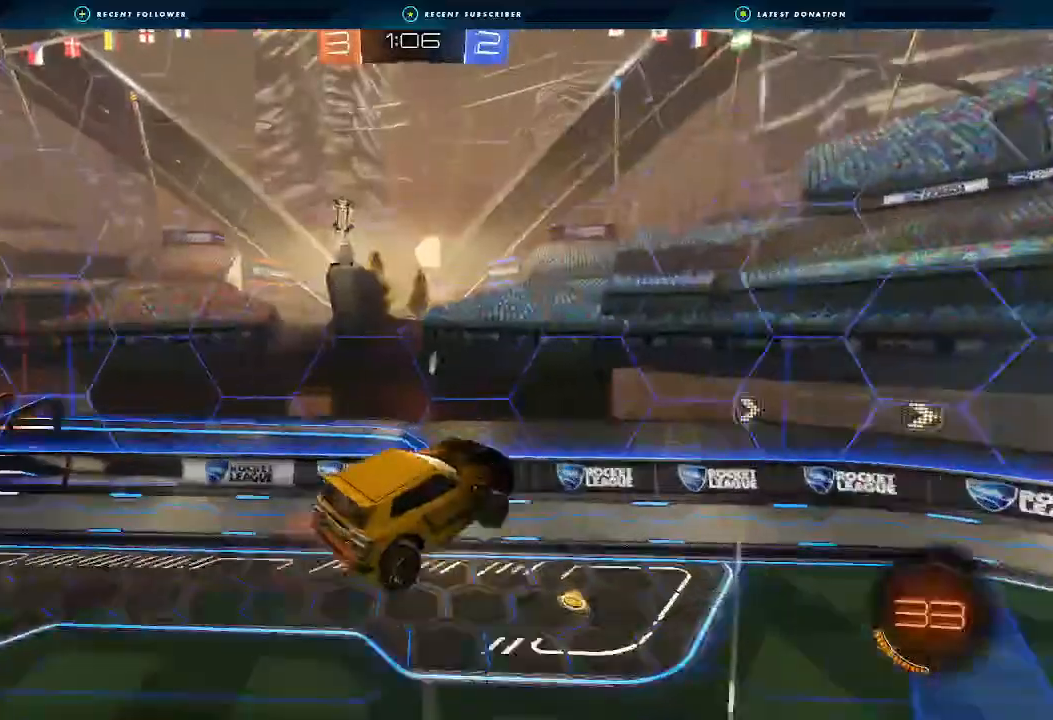
{"dt_ms": 500, "buttons": ["R2"], "left_stick": "right", "right_stick": "center", "events": [[100, "left_stick", "right"], [133, "L1", "down"], [133, "Y", "down"], [200, "L1", "up"], [233, "Y", "up"]]}
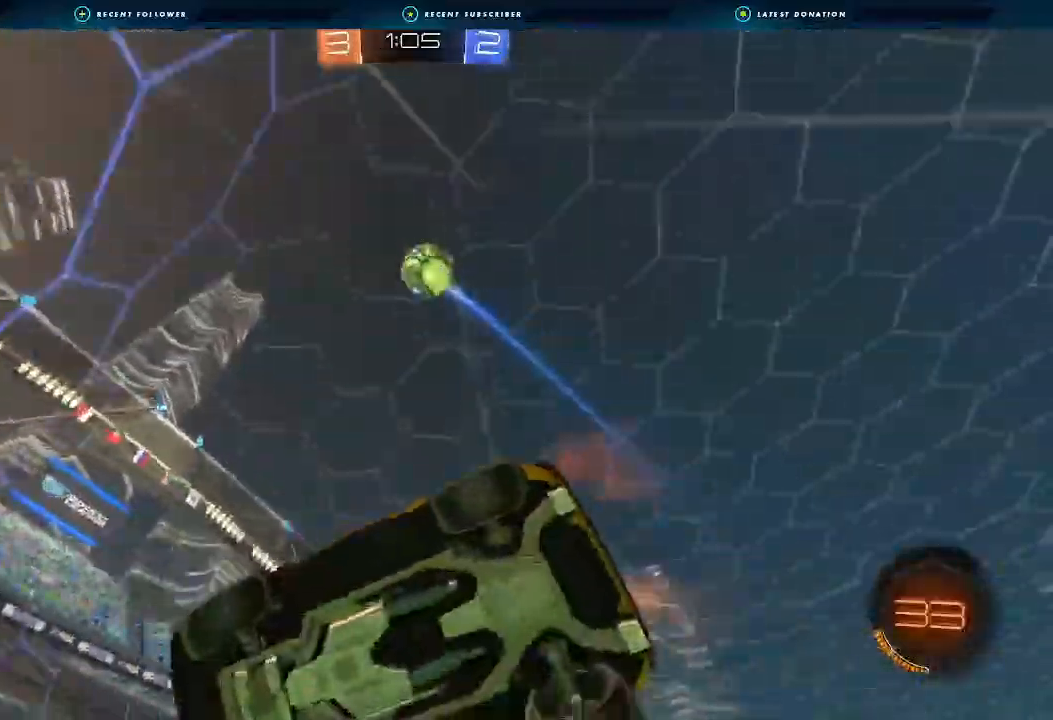
{"dt_ms": 500, "buttons": ["L2"], "left_stick": "right", "right_stick": "center", "events": [[333, "R2", "up"], [467, "L2", "down"]]}
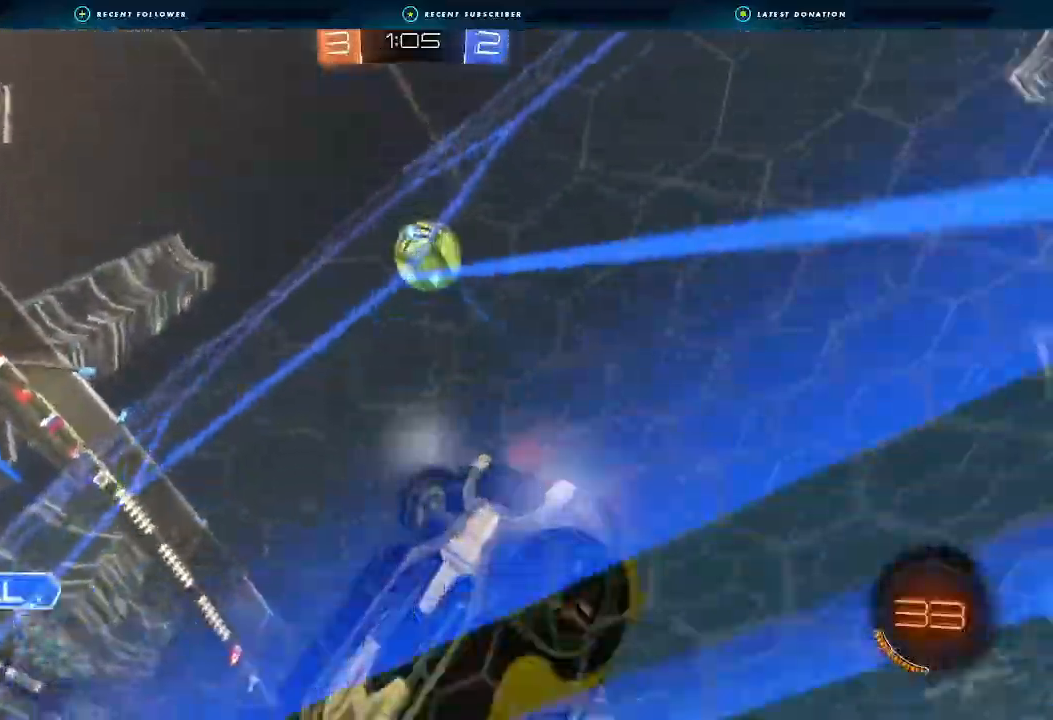
{"dt_ms": 500, "buttons": ["R2"], "left_stick": "right", "right_stick": "center", "events": [[33, "R2", "down"], [67, "L2", "up"]]}
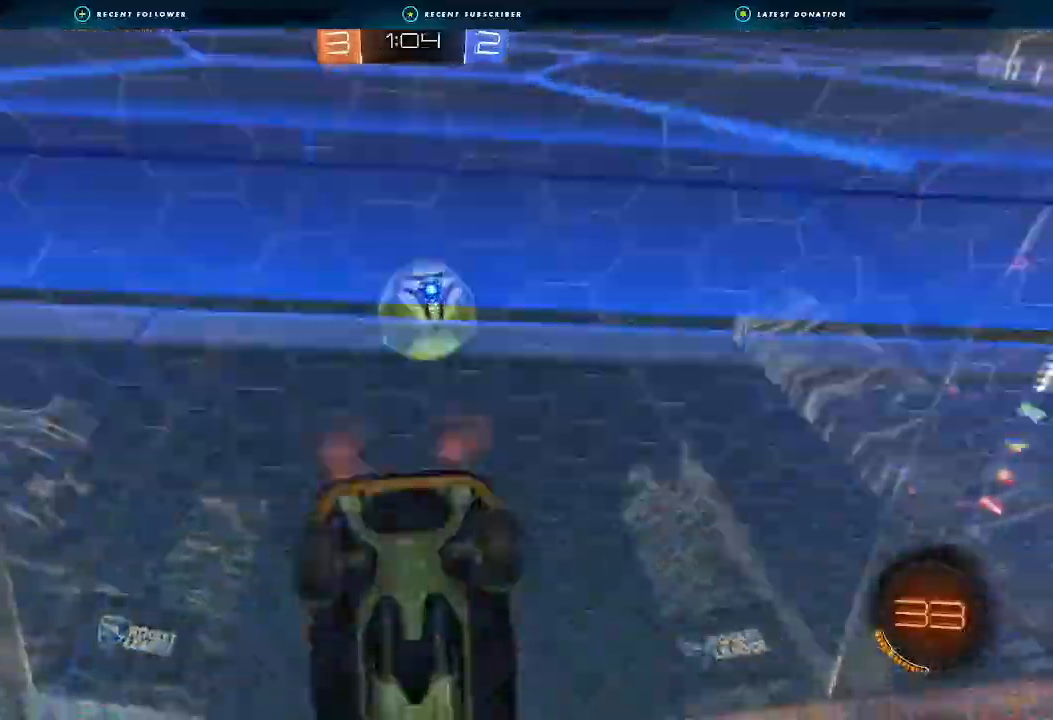
{"dt_ms": 500, "buttons": ["B", "R2"], "left_stick": "right", "right_stick": "center", "events": [[133, "left_stick", "center"], [200, "B", "down"], [233, "B", "up"], [267, "left_stick", "down-left"], [300, "B", "down"], [467, "left_stick", "right"]]}
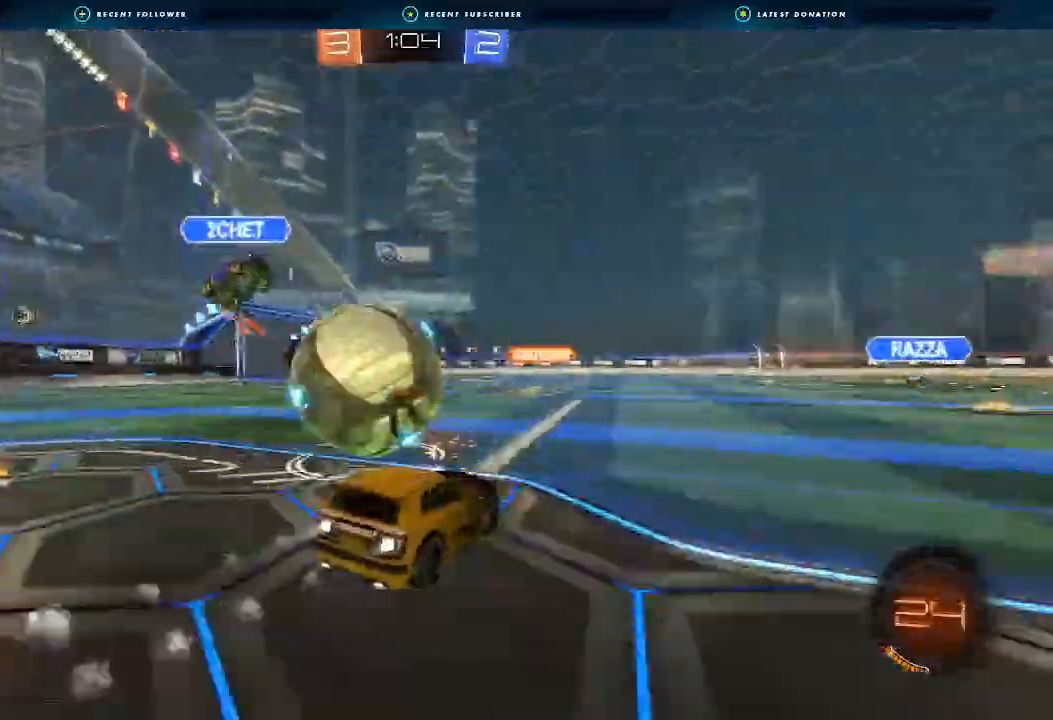
{"dt_ms": 500, "buttons": ["R2"], "left_stick": "down-left", "right_stick": "center"}
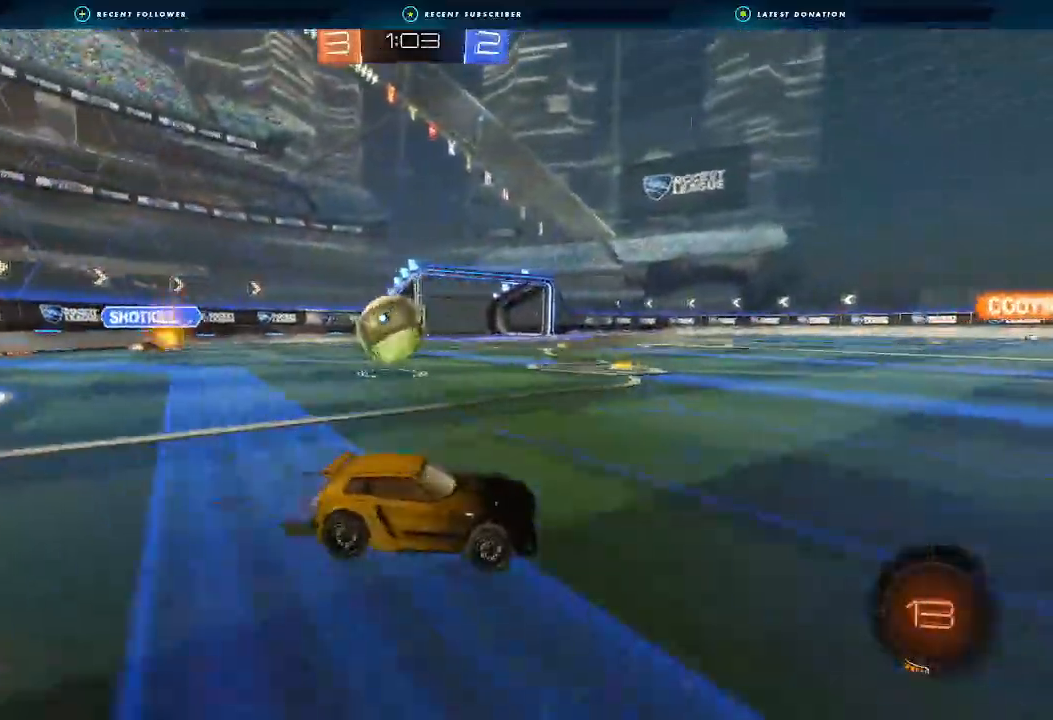
{"dt_ms": 500, "buttons": ["R2"], "left_stick": "left", "right_stick": "center", "events": [[167, "B", "down"], [233, "B", "up"], [400, "left_stick", "left"]]}
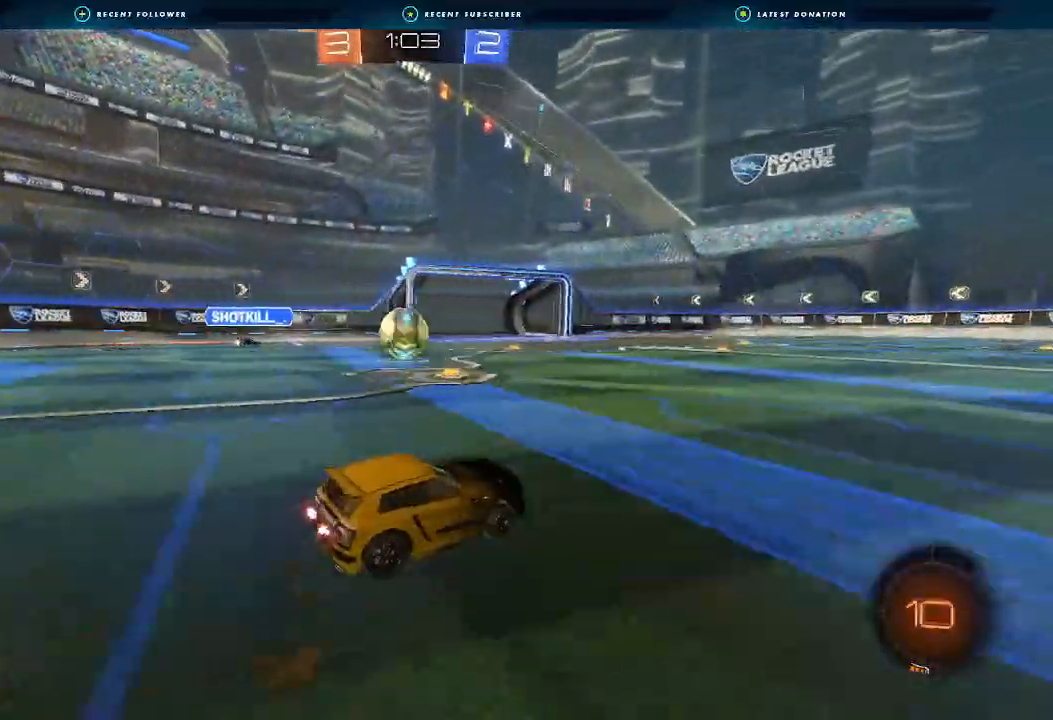
{"dt_ms": 500, "buttons": ["L1", "R2"], "left_stick": "down", "right_stick": "center", "events": [[33, "left_stick", "center"], [100, "B", "down"], [100, "left_stick", "up"], [133, "A", "down"], [133, "L1", "down"], [167, "left_stick", "up-left"], [200, "A", "up"], [200, "L3", "down"], [233, "A", "down"], [267, "L3", "up"], [267, "left_stick", "down"], [367, "A", "up"], [467, "B", "up"]]}